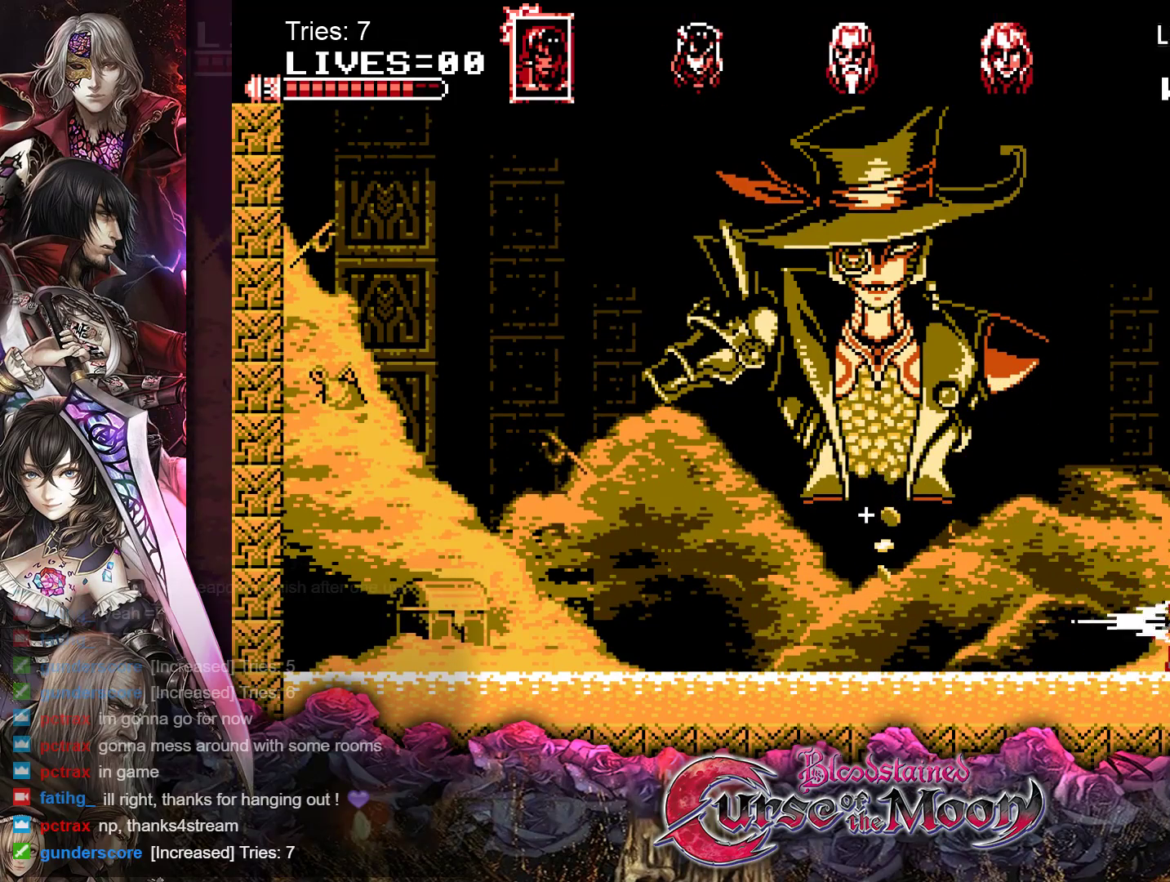
Gameplay with a controller (Nintendo layout); each line is a JSON object with the inputs held at the frame after it. "events" lists button and stick changes between this image and that frame as [ms after this image, input, new state], when the widget could be followed in between. Not read: L1 L3 R3.
{"buttons": [], "events": [[167, "DPAD_RIGHT", "down"], [500, "DPAD_RIGHT", "up"]]}
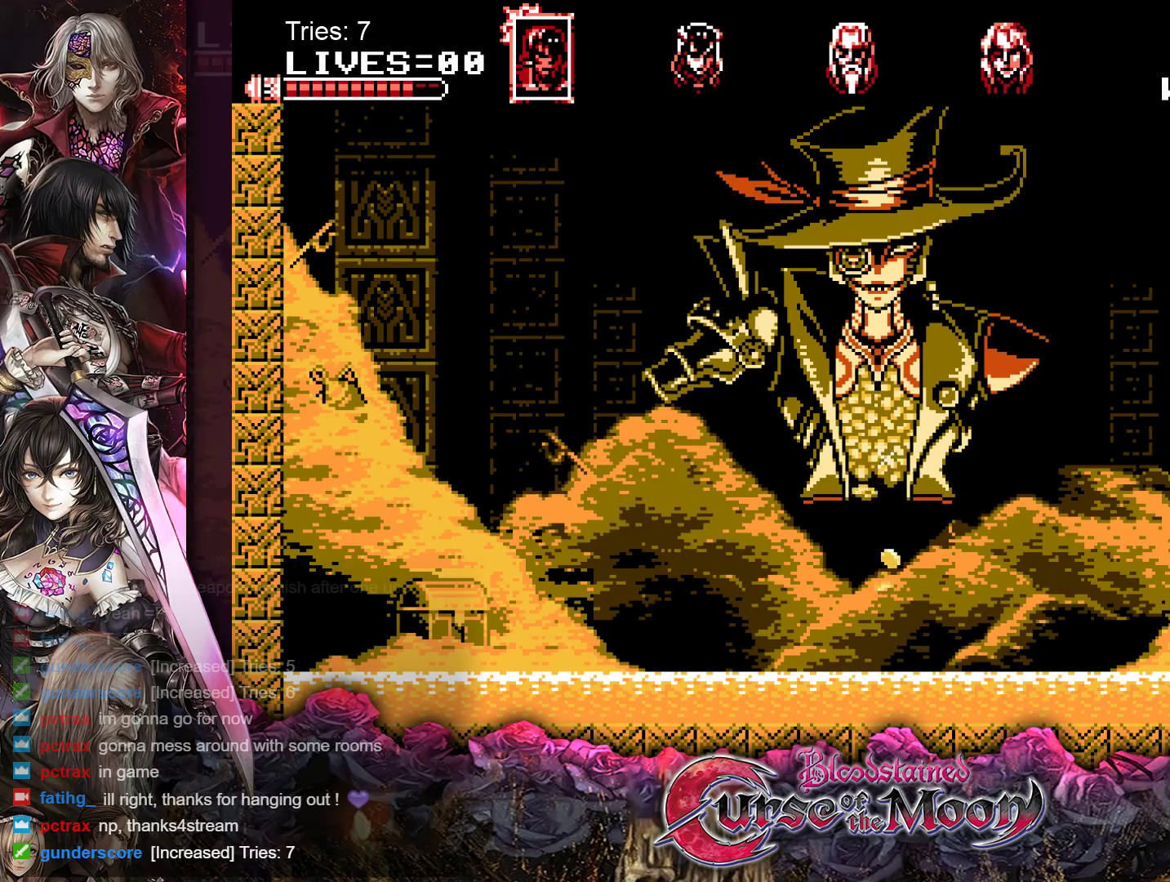
{"buttons": ["DPAD_RIGHT"], "events": [[367, "DPAD_RIGHT", "down"]]}
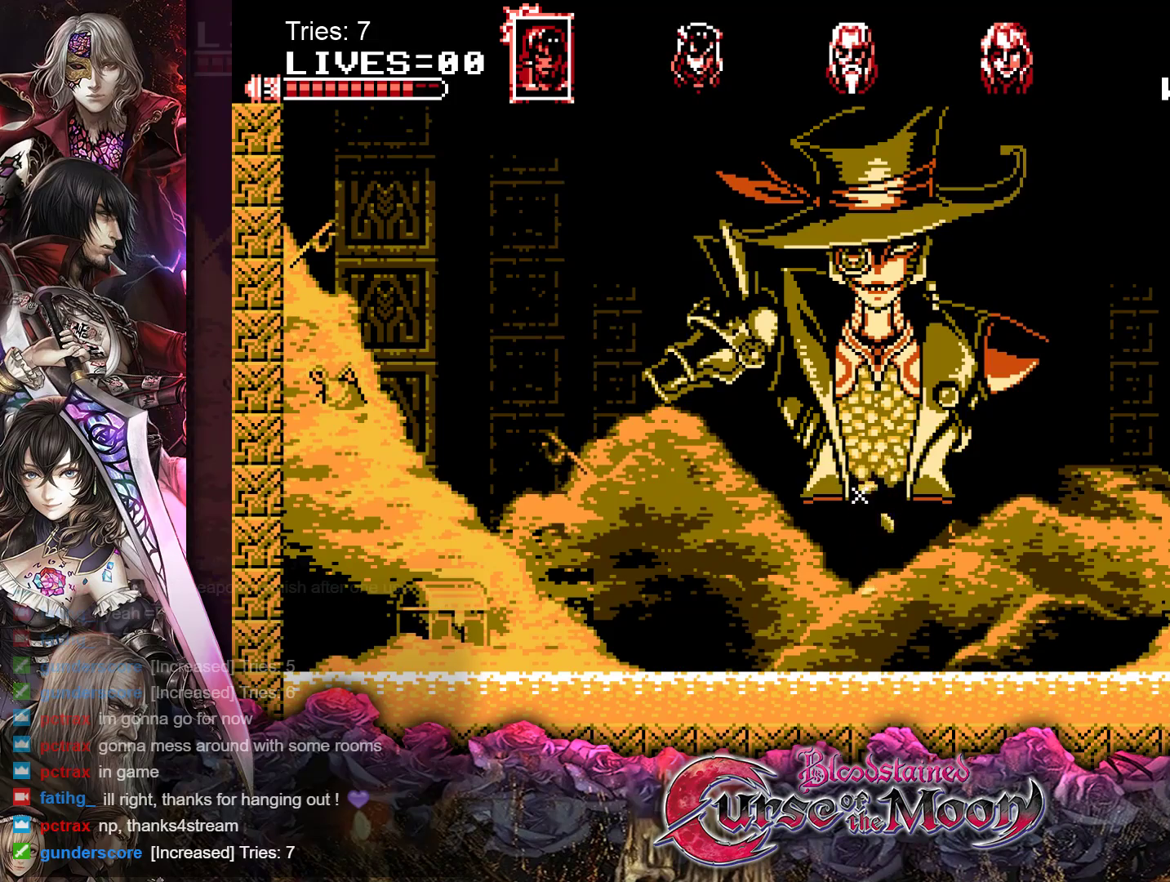
{"buttons": [], "events": [[167, "DPAD_RIGHT", "up"]]}
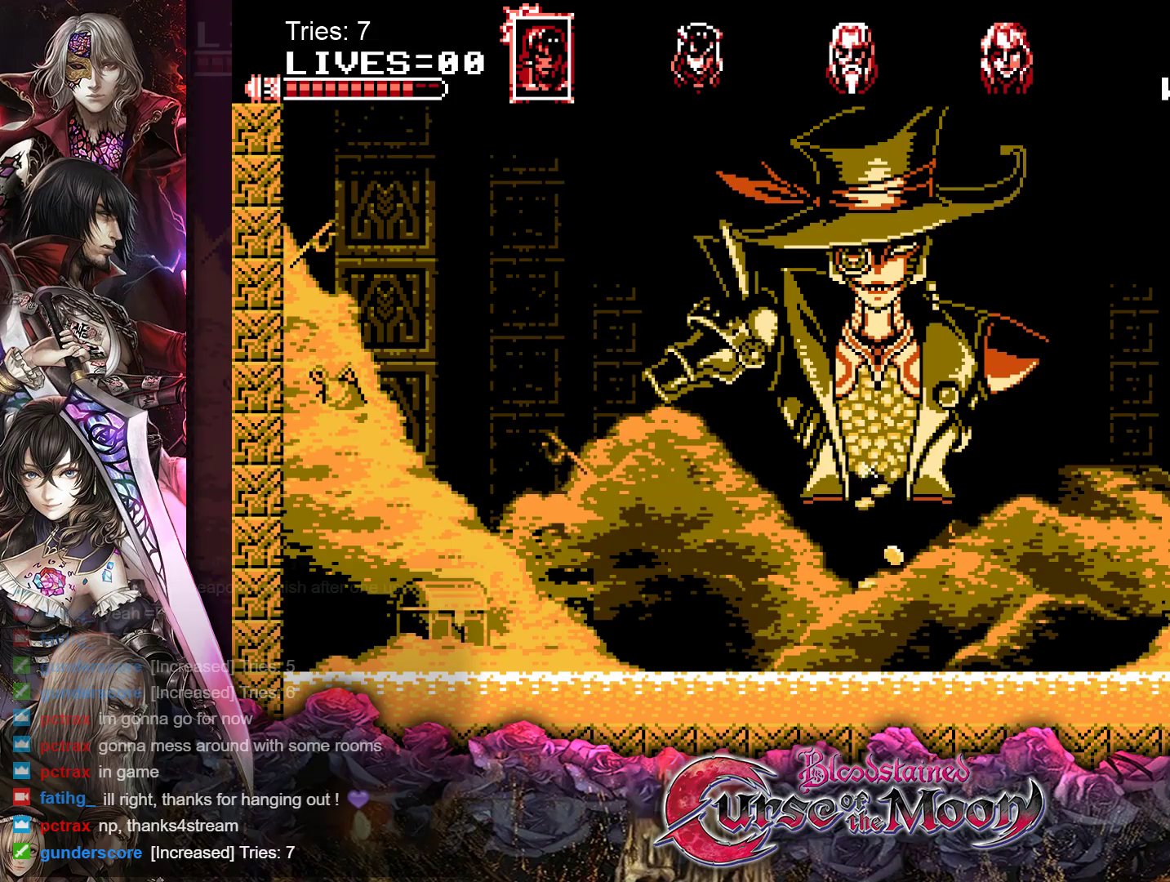
{"buttons": ["B", "Y"], "events": [[433, "B", "down"], [450, "Y", "down"]]}
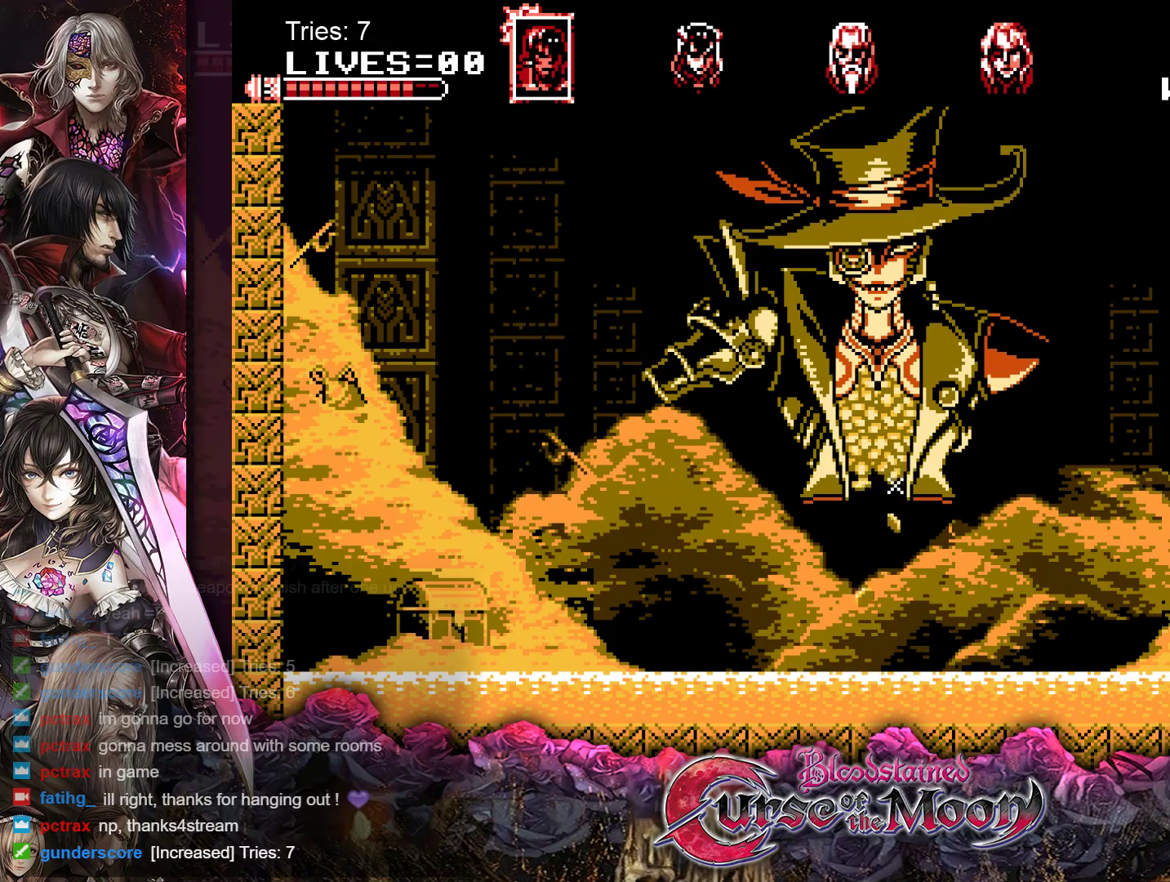
{"buttons": ["DPAD_RIGHT"], "events": [[67, "DPAD_RIGHT", "down"], [150, "B", "up"], [167, "Y", "up"]]}
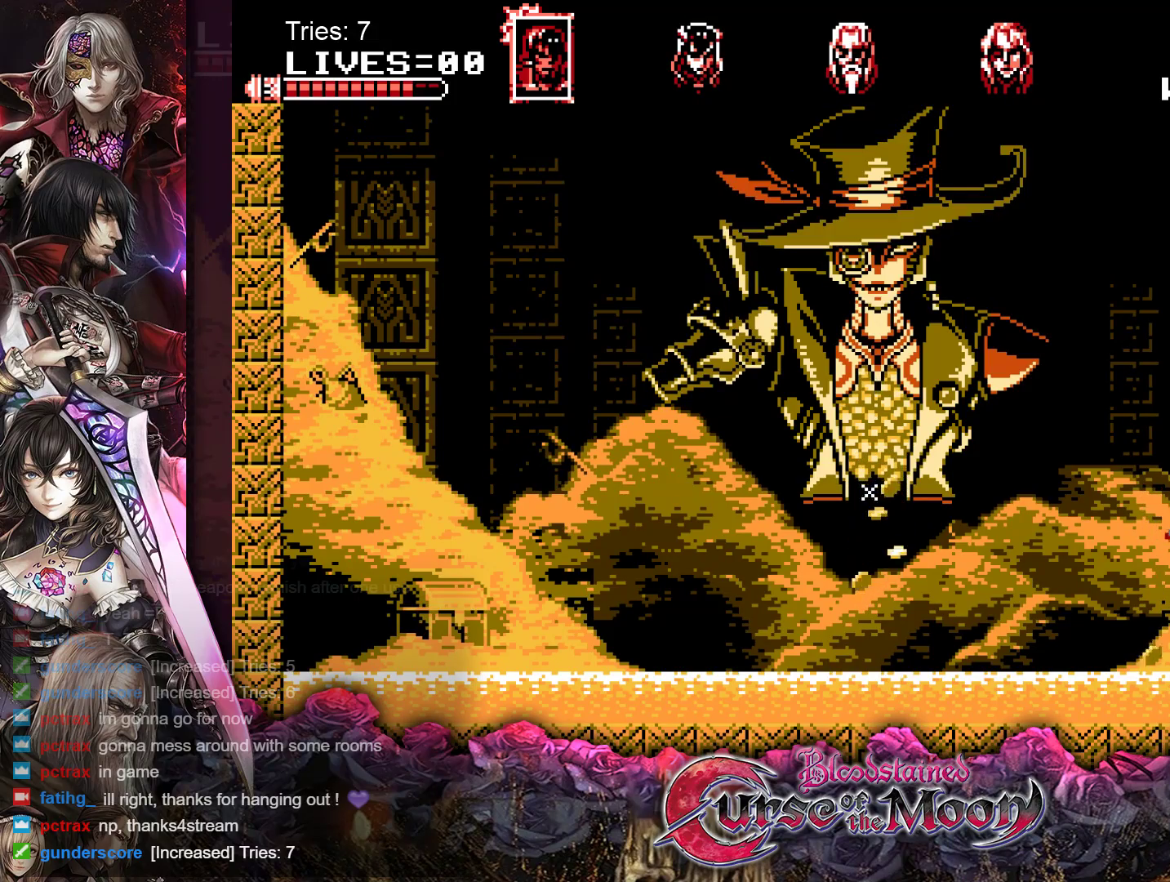
{"buttons": [], "events": [[167, "B", "down"], [183, "Y", "down"], [267, "DPAD_RIGHT", "up"], [383, "B", "up"], [383, "Y", "up"]]}
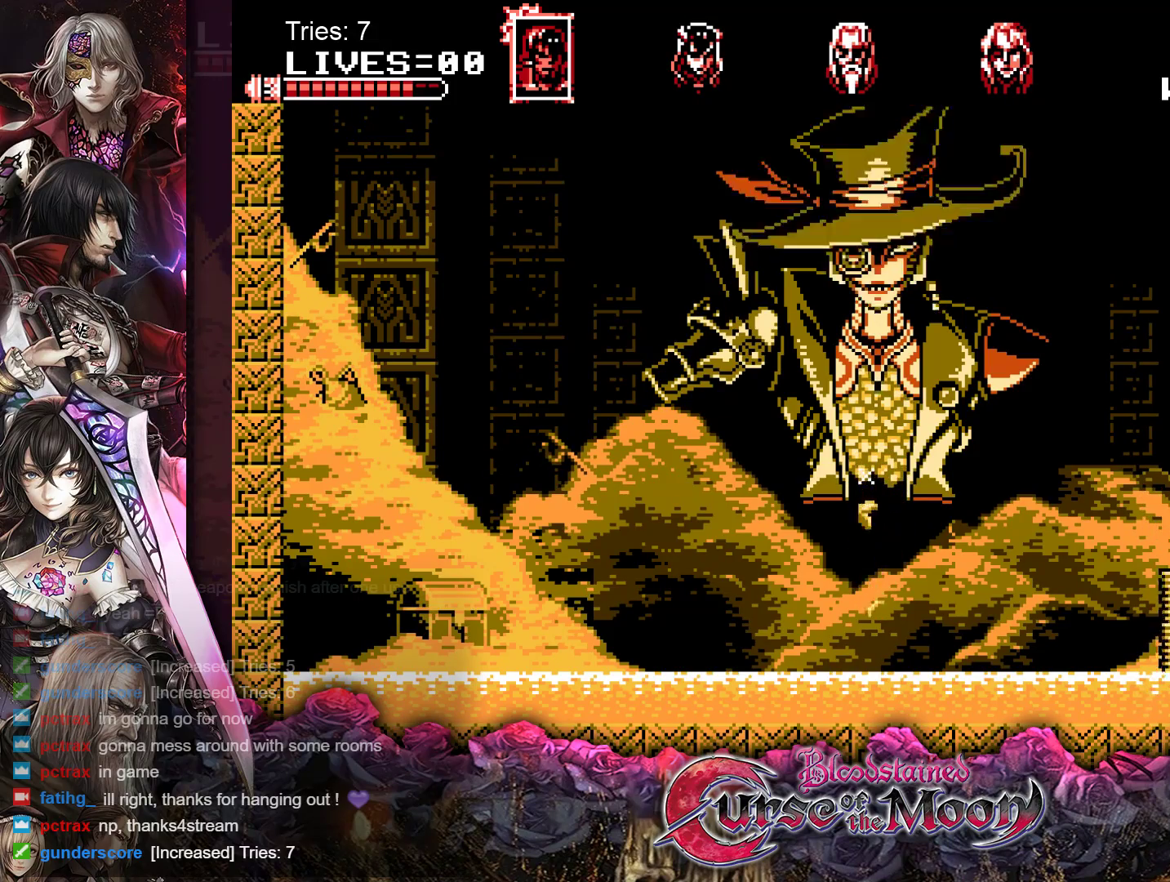
{"buttons": ["B", "Y"], "events": [[333, "B", "down"], [333, "Y", "down"]]}
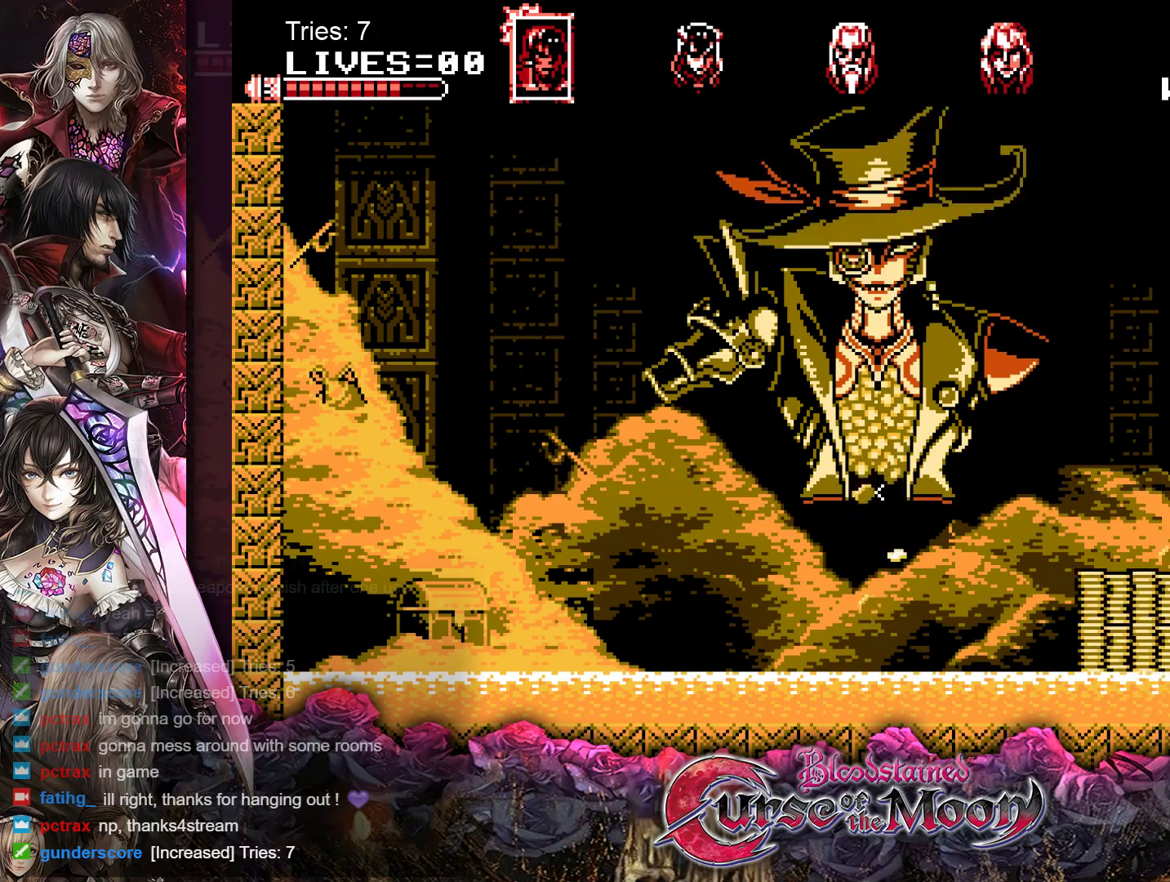
{"buttons": [], "events": [[33, "B", "up"], [33, "Y", "up"], [183, "B", "down"], [183, "Y", "down"], [383, "B", "up"], [400, "Y", "up"]]}
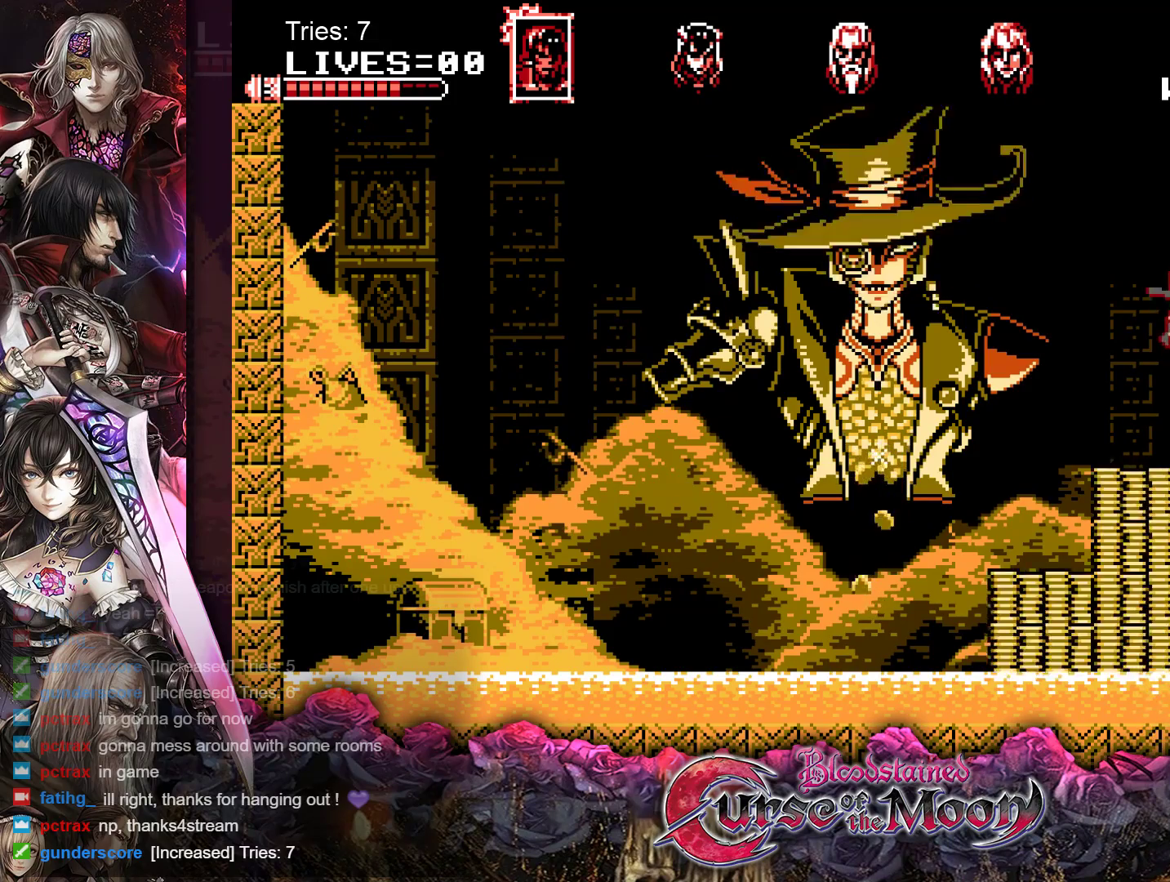
{"buttons": ["B", "Y"], "events": [[350, "B", "down"], [367, "Y", "down"]]}
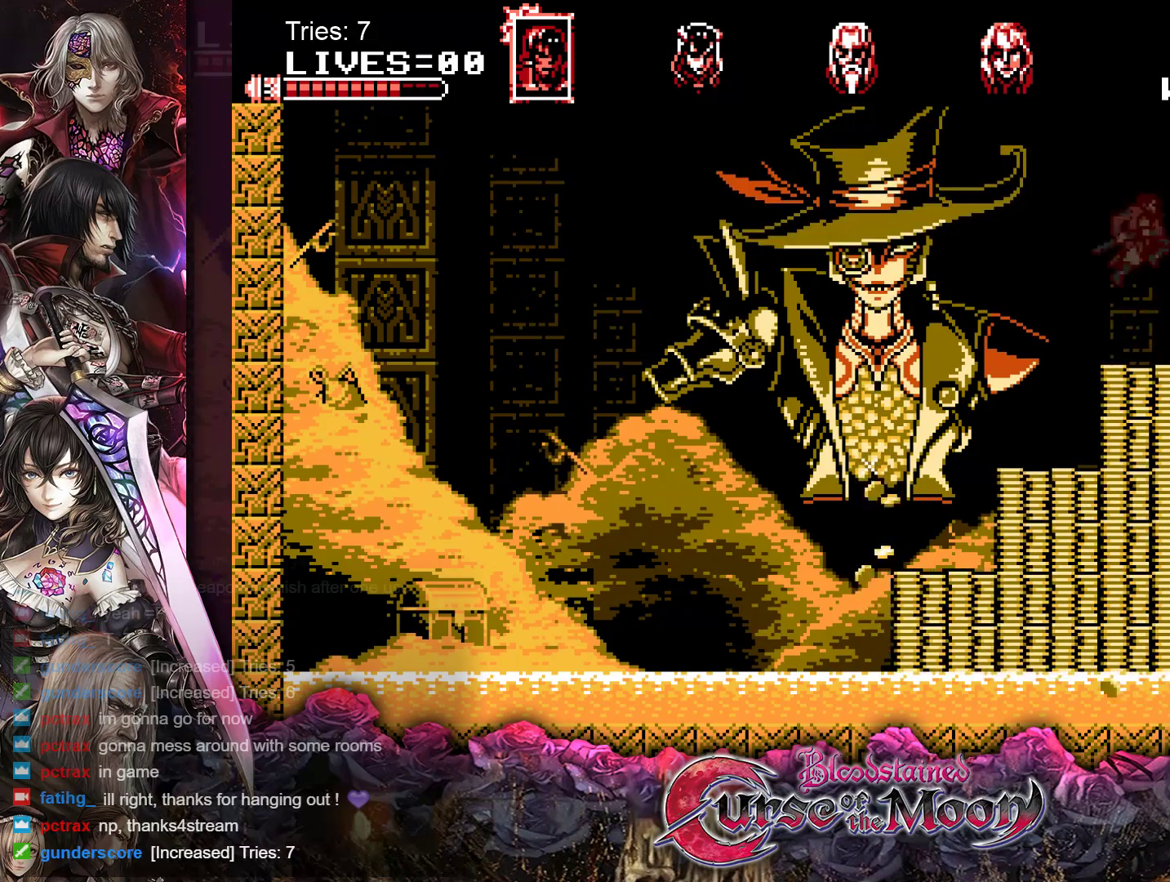
{"buttons": [], "events": [[17, "DPAD_RIGHT", "down"], [50, "B", "up"], [50, "Y", "up"], [350, "DPAD_RIGHT", "up"]]}
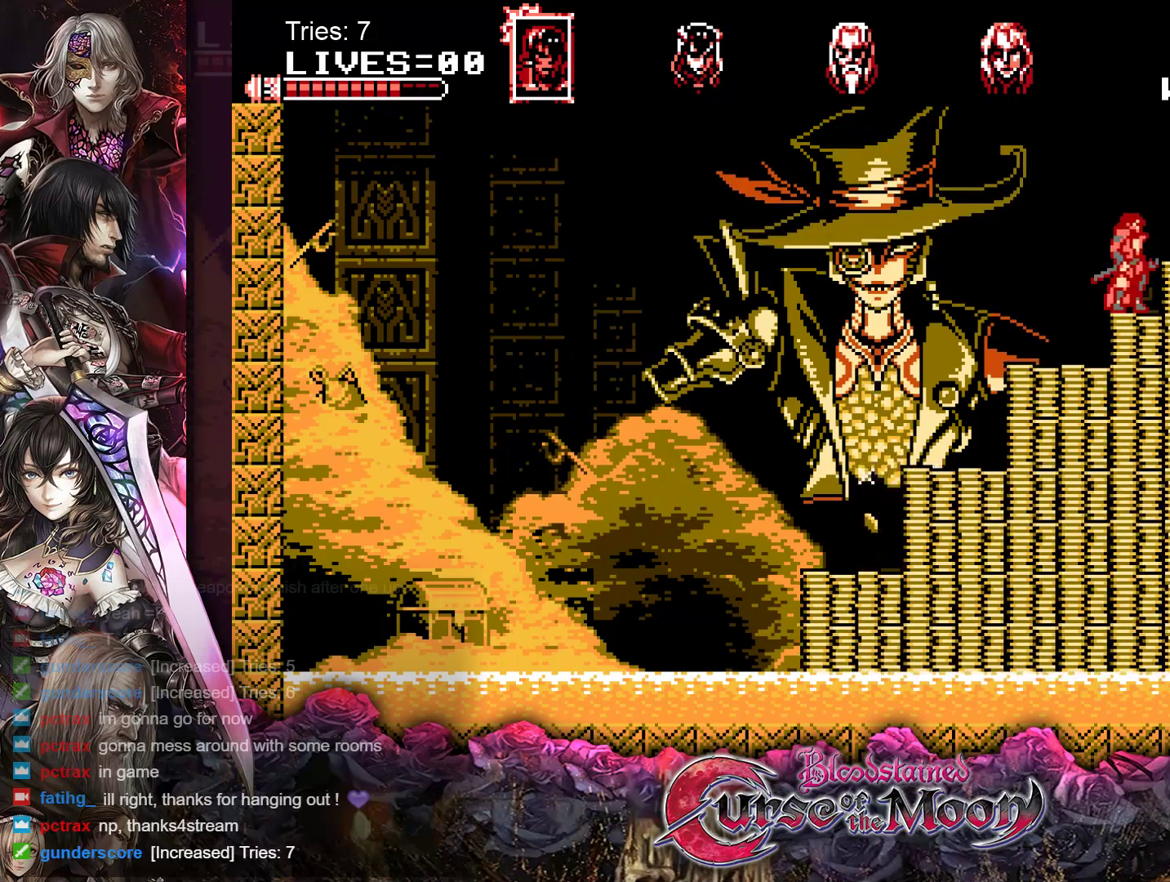
{"buttons": ["Y"], "events": [[167, "DPAD_LEFT", "down"], [250, "DPAD_LEFT", "up"], [250, "Y", "down"], [367, "Y", "up"], [433, "Y", "down"]]}
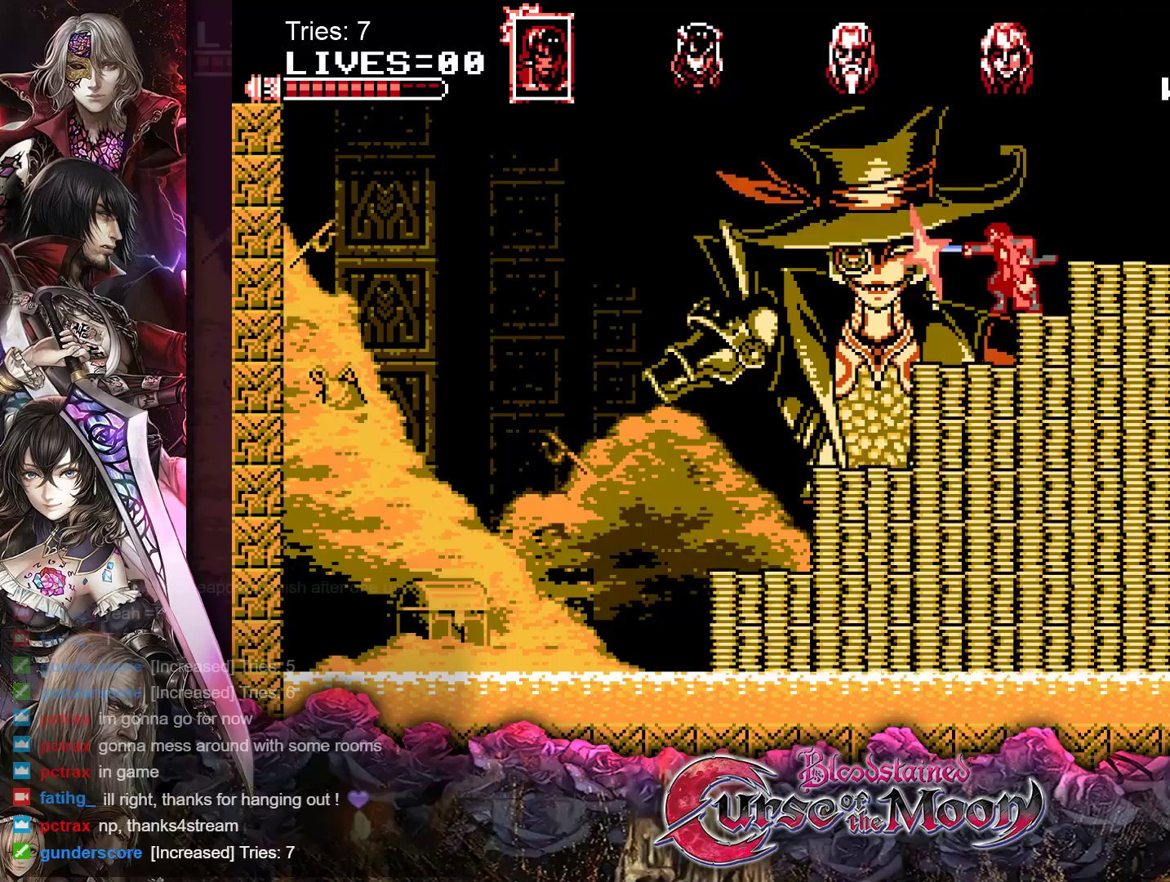
{"buttons": ["DPAD_RIGHT"], "events": [[33, "Y", "up"], [83, "Y", "down"], [167, "Y", "up"], [233, "Y", "down"], [317, "Y", "up"], [383, "Y", "down"], [450, "Y", "up"], [467, "DPAD_RIGHT", "down"]]}
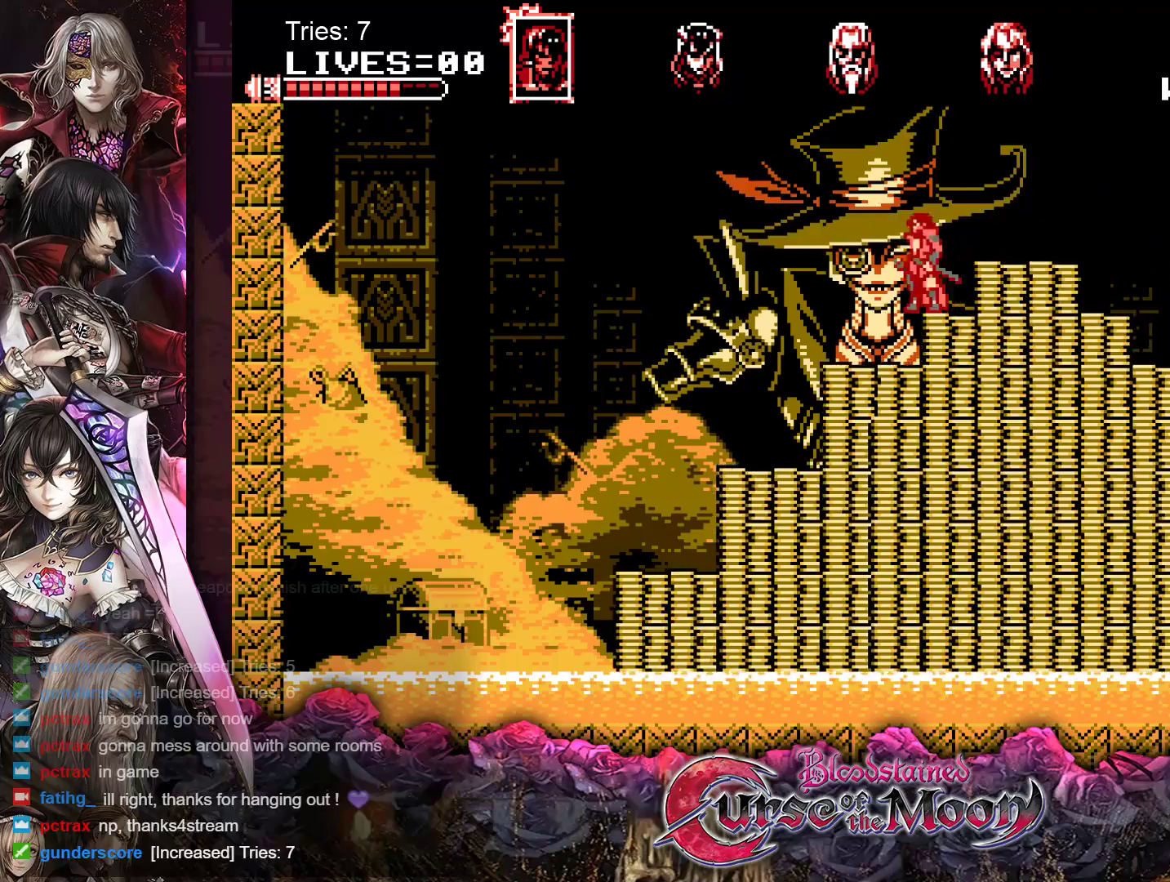
{"buttons": ["DPAD_RIGHT"], "events": [[17, "Y", "down"], [83, "Y", "up"], [150, "Y", "down"], [233, "Y", "up"], [283, "Y", "down"], [367, "Y", "up"], [433, "Y", "down"], [500, "Y", "up"]]}
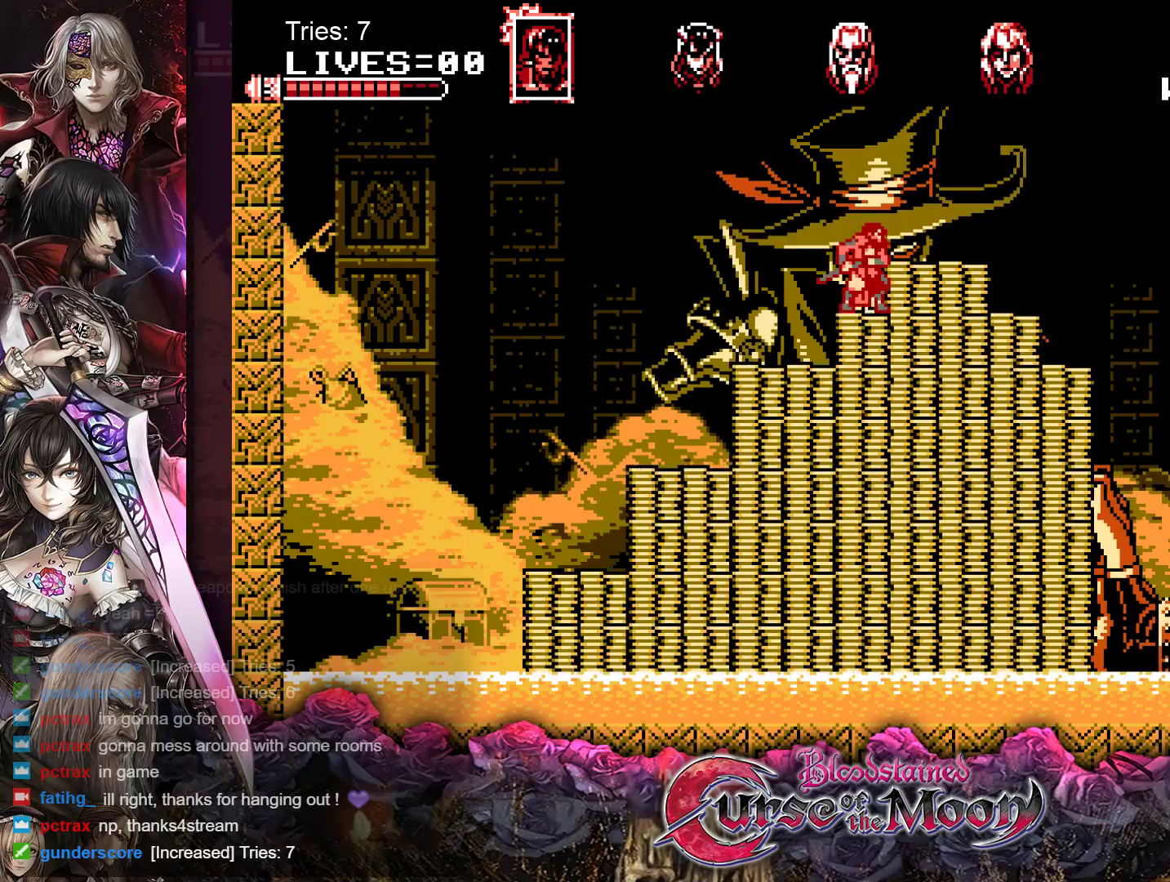
{"buttons": ["Y", "DPAD_DOWN", "DPAD_RIGHT"], "events": [[50, "Y", "down"], [150, "Y", "up"], [200, "Y", "down"], [283, "Y", "up"], [333, "DPAD_DOWN", "down"], [350, "Y", "down"], [417, "Y", "up"], [483, "Y", "down"]]}
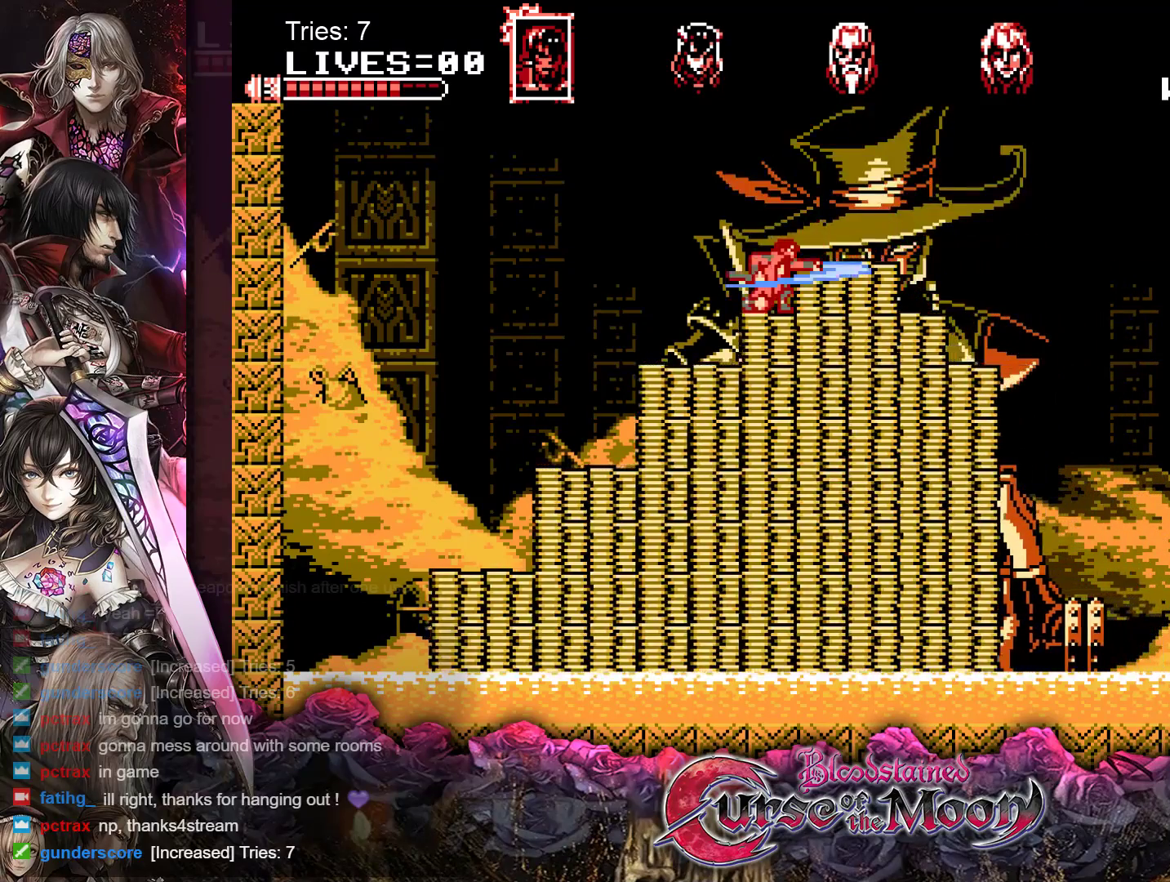
{"buttons": ["B", "DPAD_RIGHT"], "events": [[83, "Y", "up"], [117, "DPAD_DOWN", "up"], [400, "B", "down"]]}
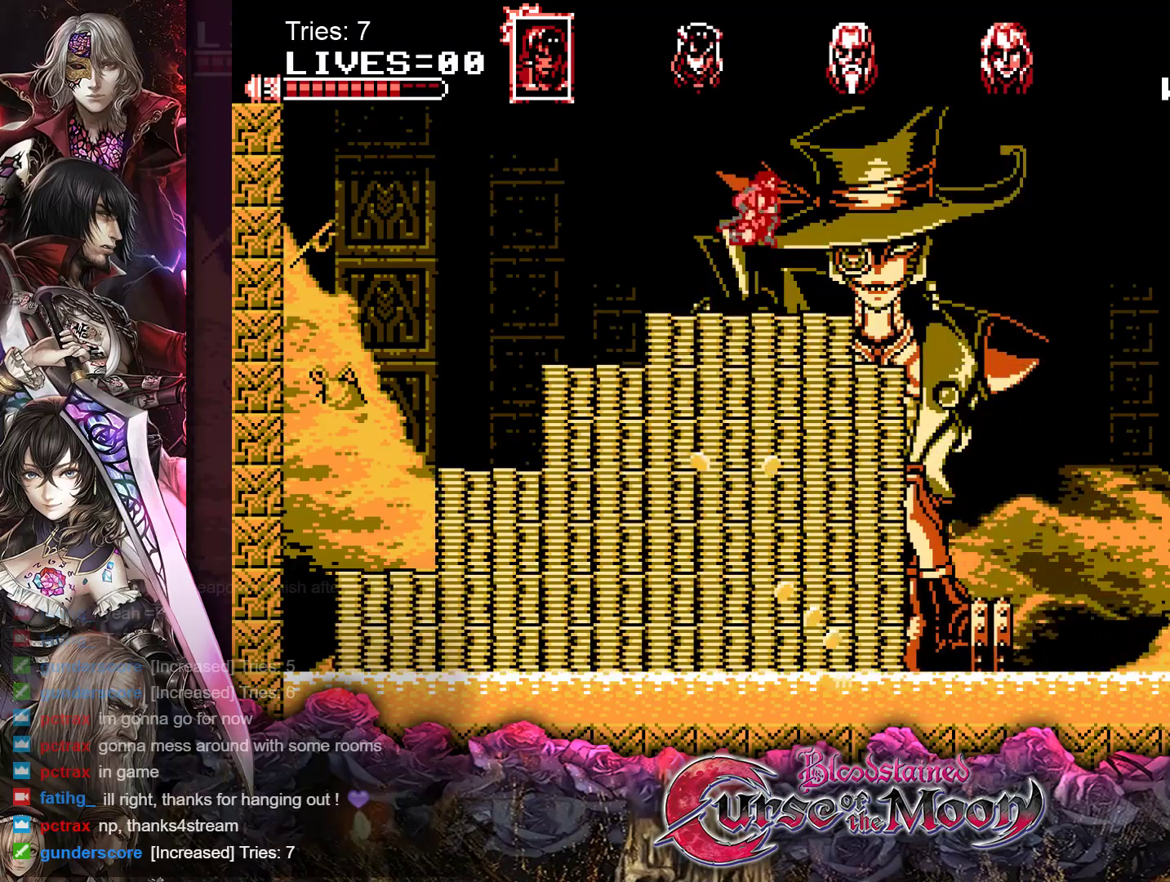
{"buttons": [], "events": [[33, "B", "up"], [200, "Y", "down"], [317, "Y", "up"], [350, "DPAD_RIGHT", "up"]]}
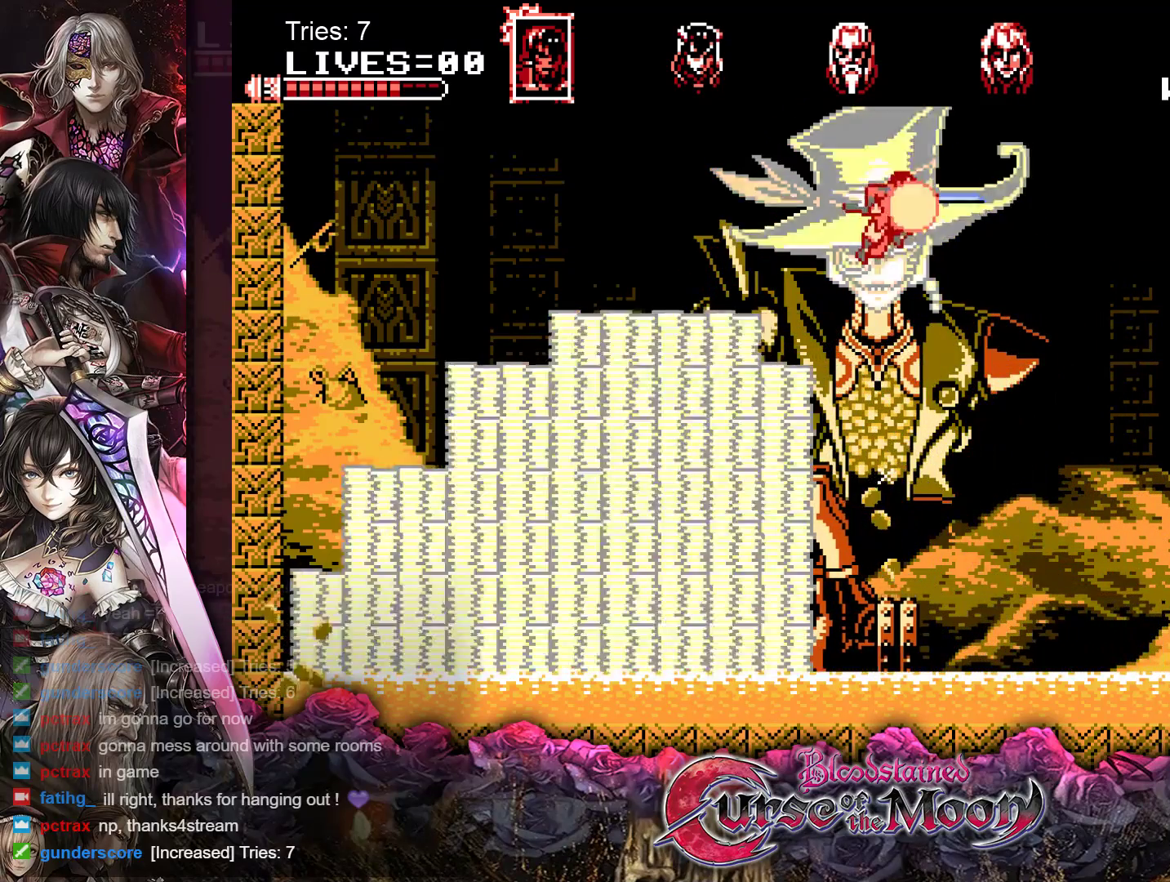
{"buttons": ["DPAD_LEFT"], "events": [[133, "DPAD_LEFT", "down"]]}
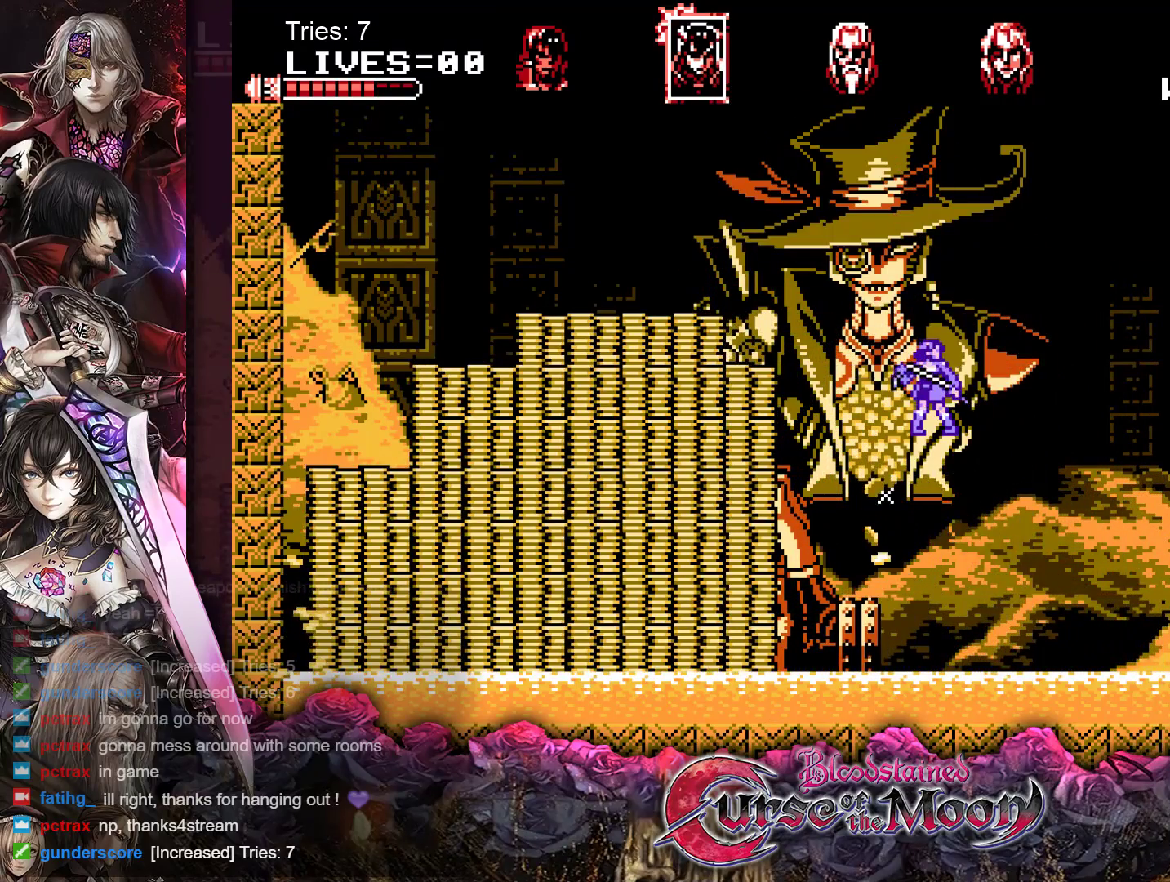
{"buttons": ["B", "DPAD_LEFT"], "events": [[317, "B", "down"]]}
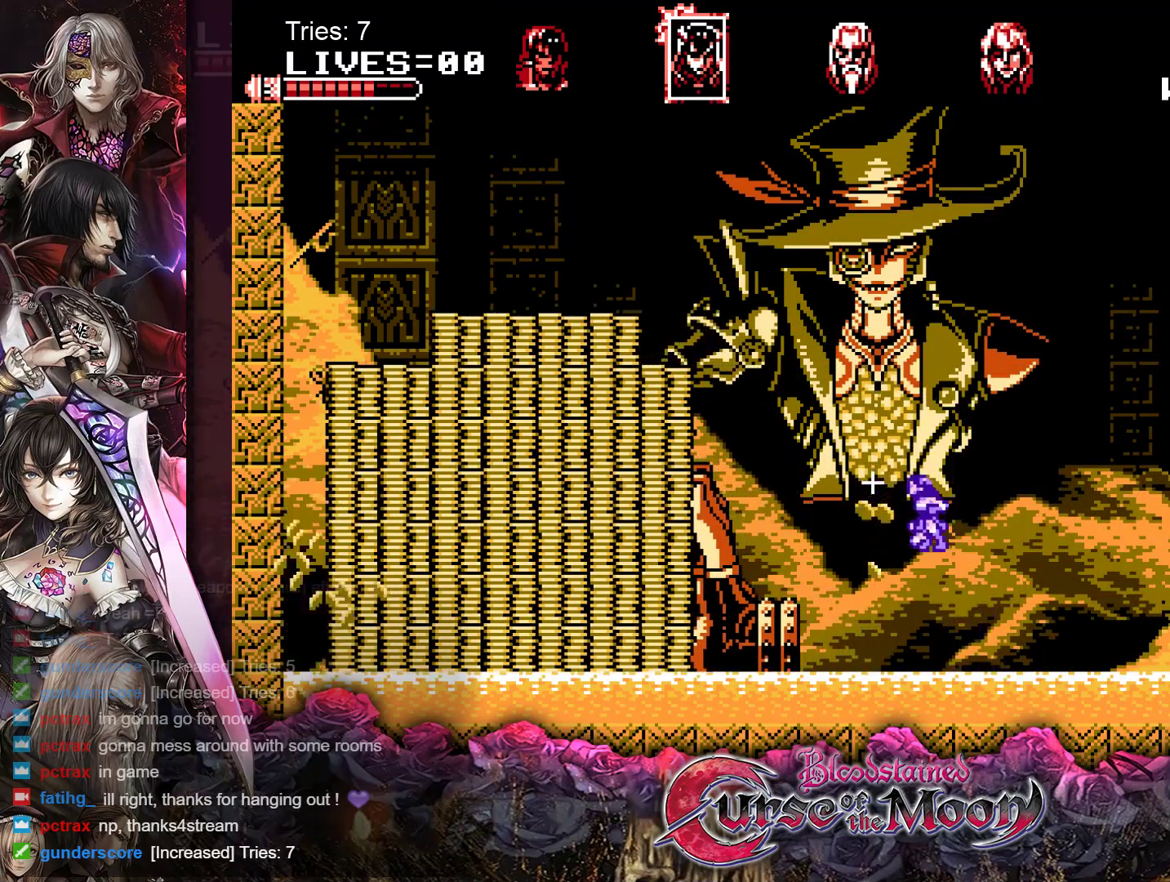
{"buttons": ["DPAD_LEFT"], "events": [[33, "B", "up"]]}
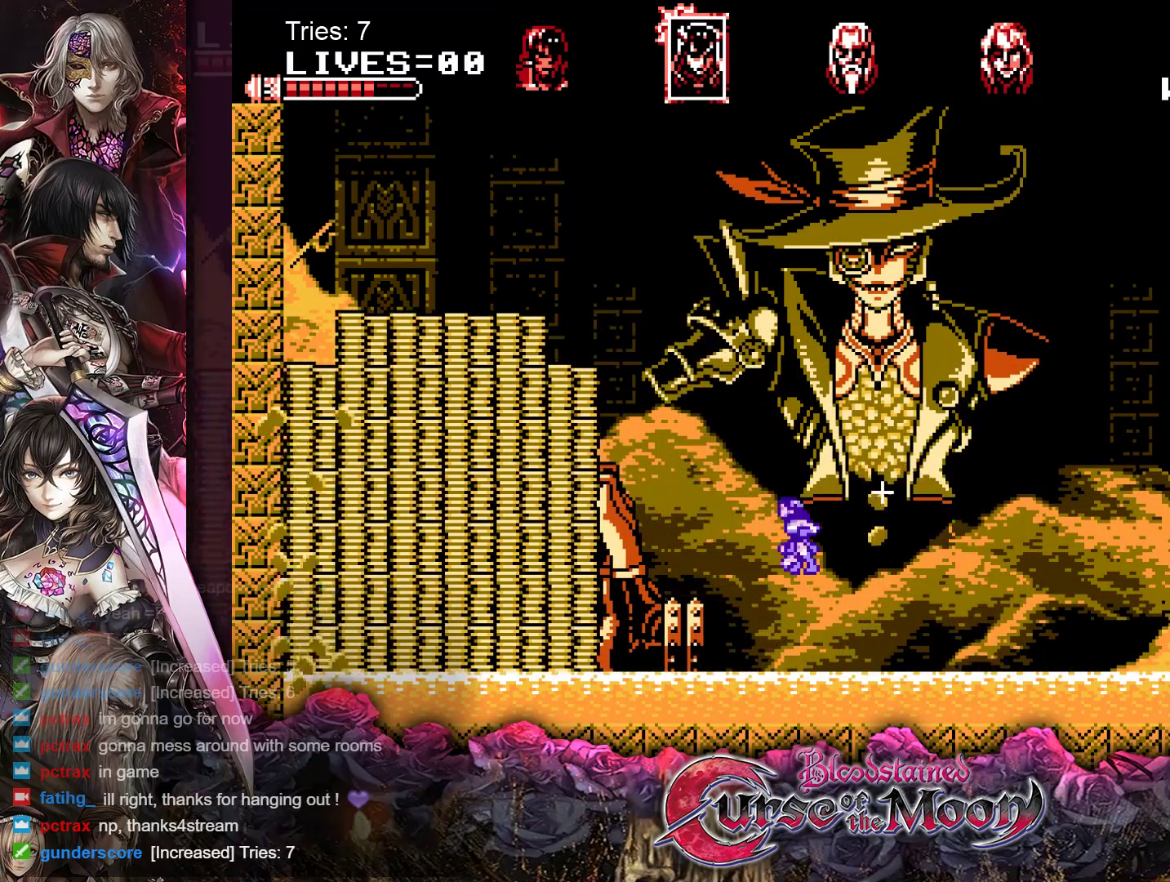
{"buttons": ["DPAD_LEFT"], "events": [[100, "B", "down"], [267, "B", "up"], [333, "Y", "down"], [467, "Y", "up"]]}
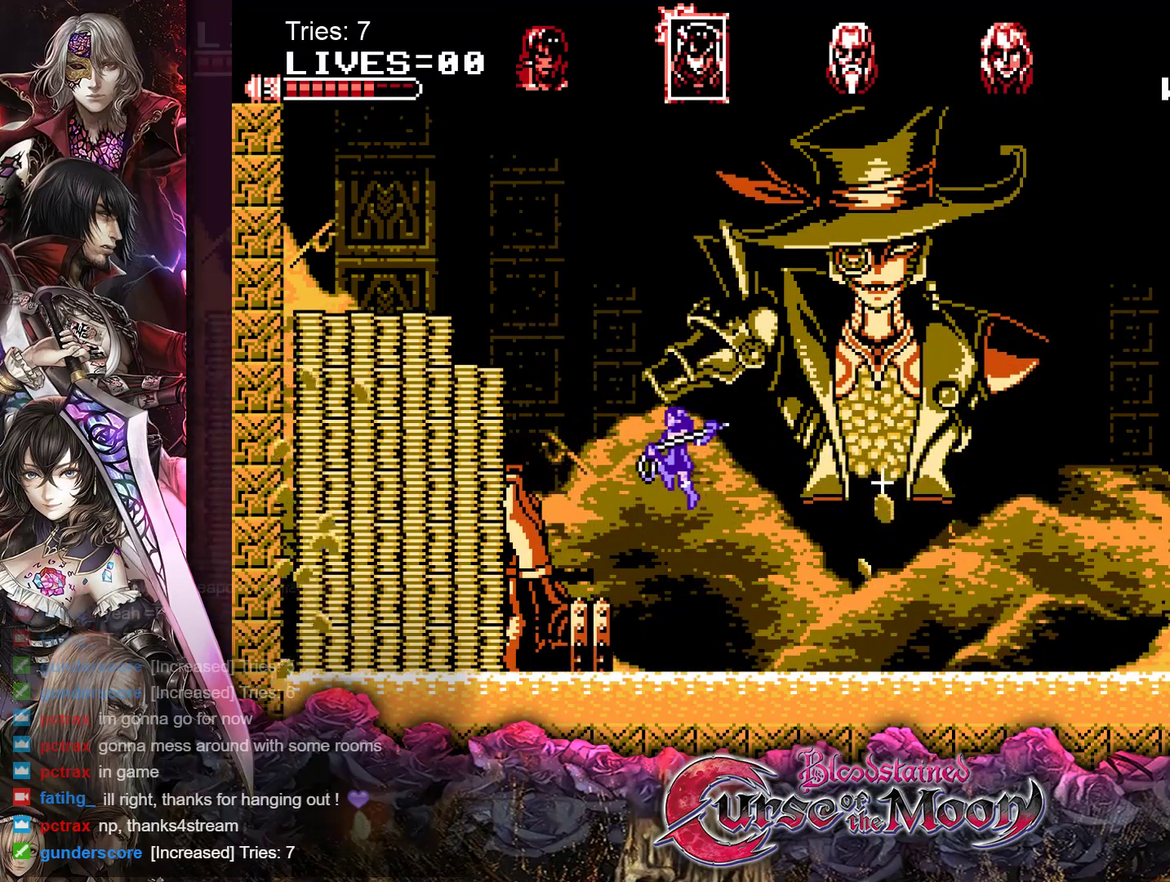
{"buttons": ["B", "DPAD_LEFT"], "events": [[433, "B", "down"]]}
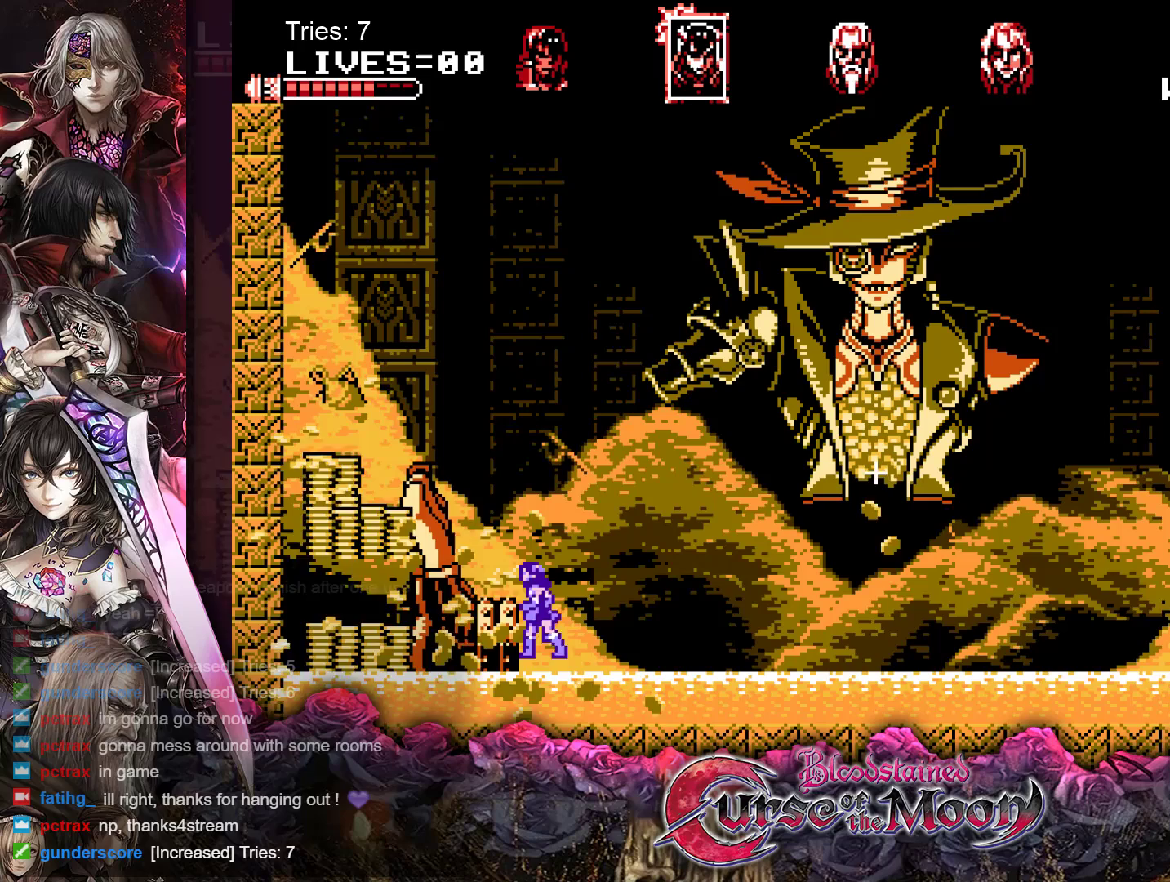
{"buttons": [], "events": [[67, "B", "up"], [117, "DPAD_LEFT", "up"], [317, "Y", "down"], [450, "Y", "up"]]}
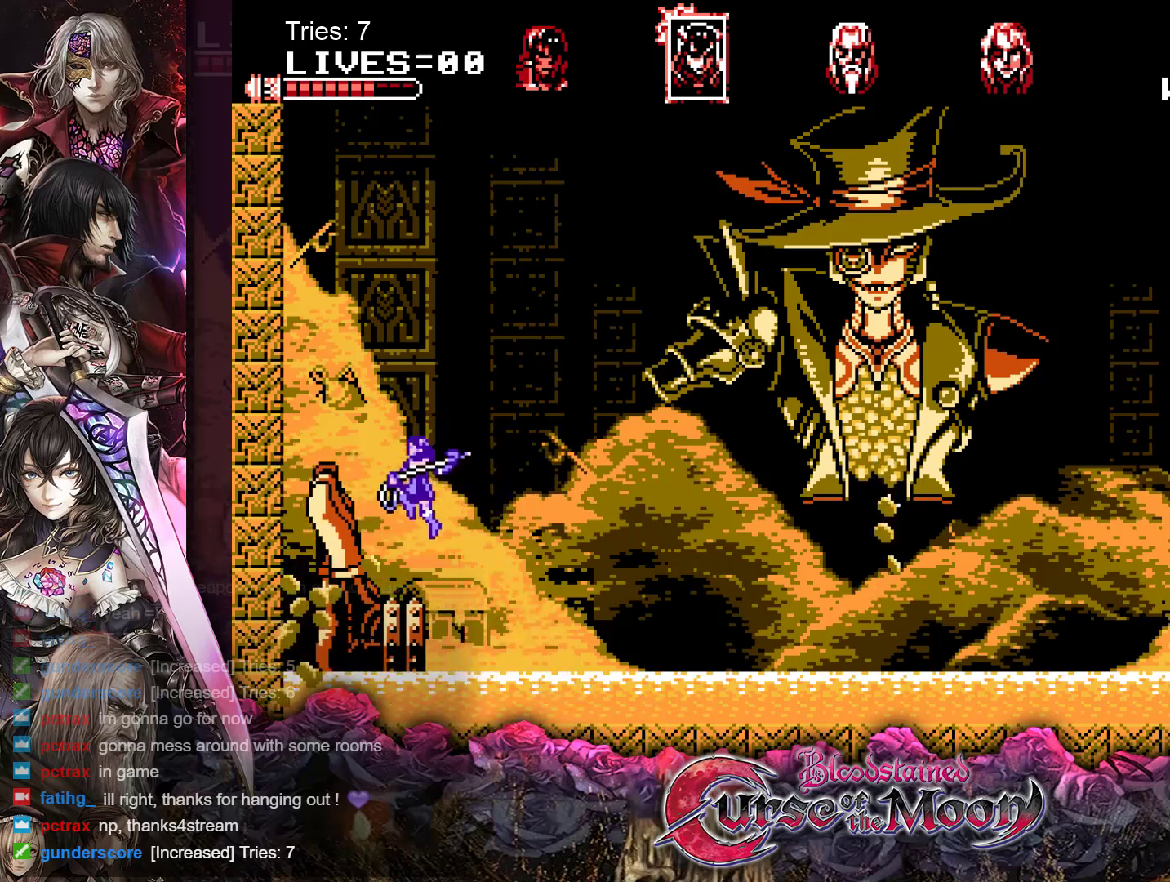
{"buttons": ["DPAD_RIGHT"], "events": [[450, "DPAD_RIGHT", "down"]]}
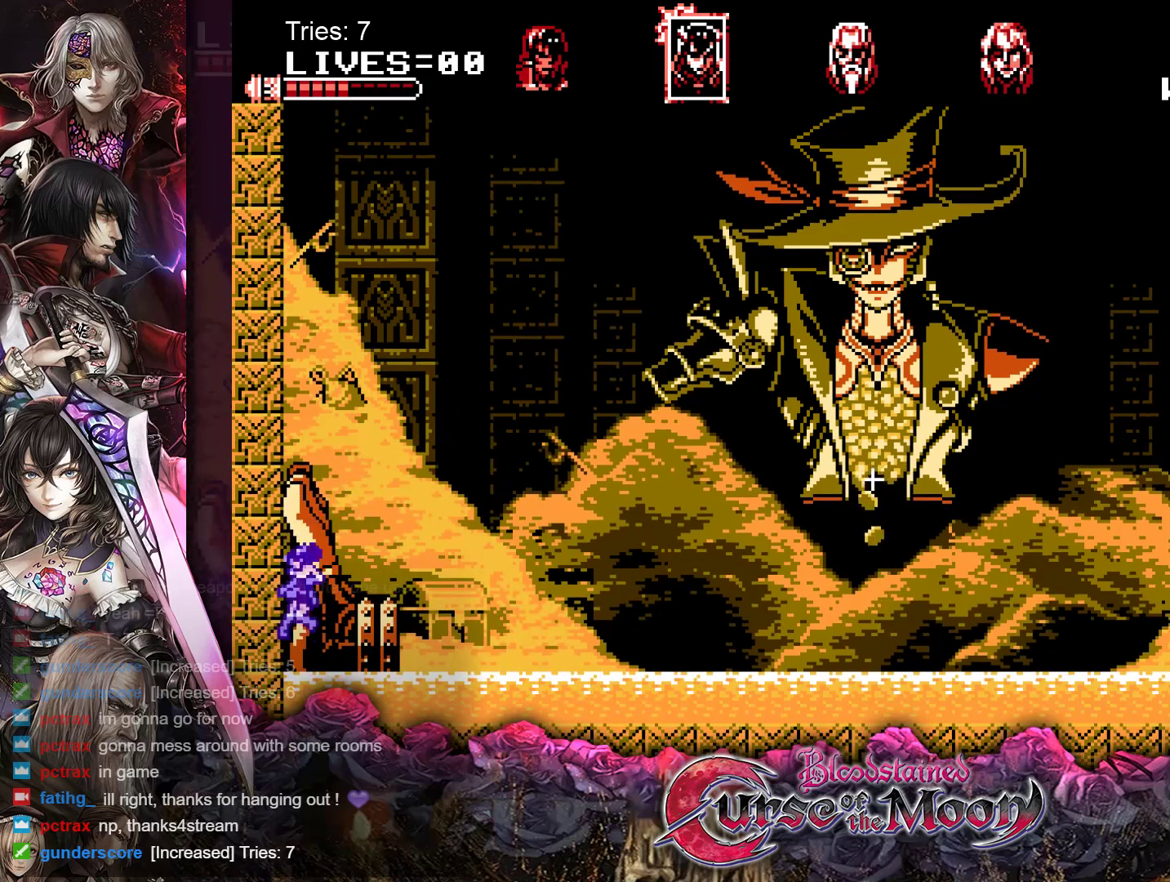
{"buttons": ["DPAD_RIGHT"], "events": []}
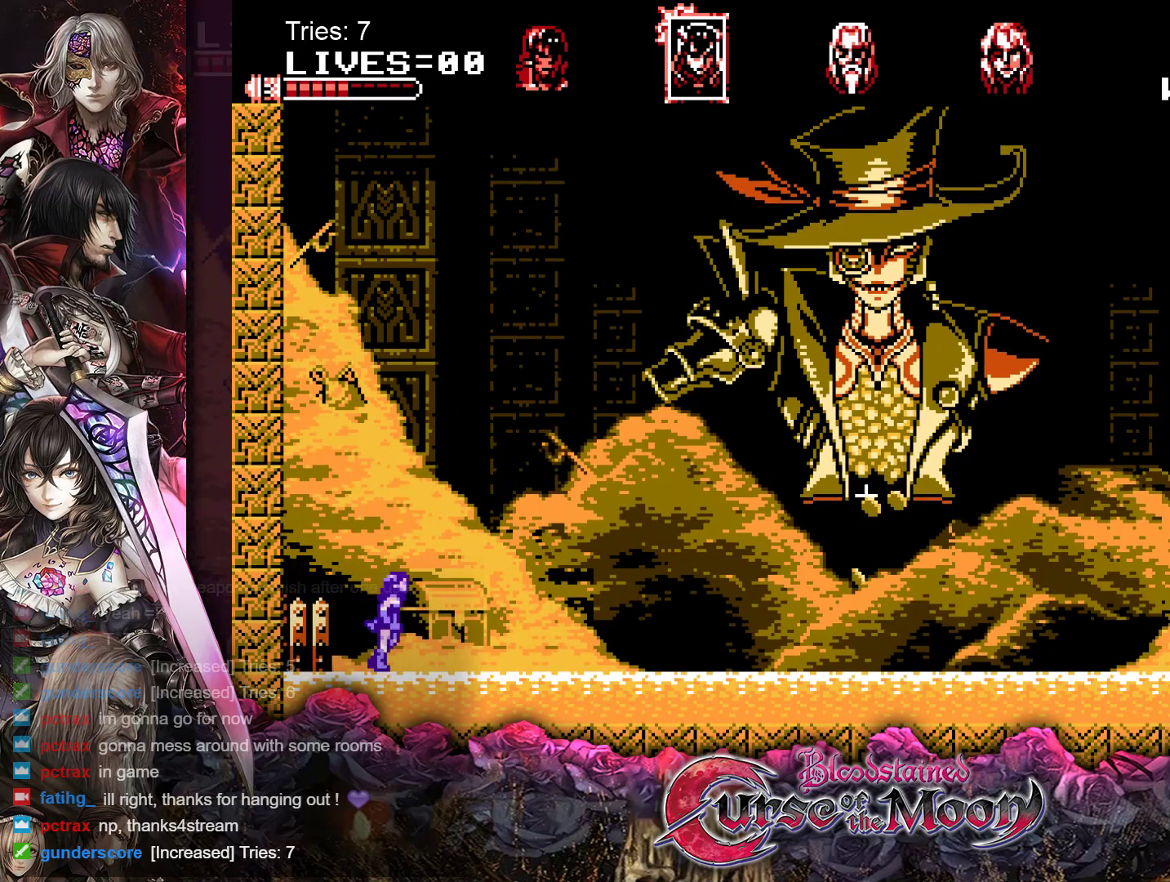
{"buttons": ["DPAD_RIGHT"], "events": []}
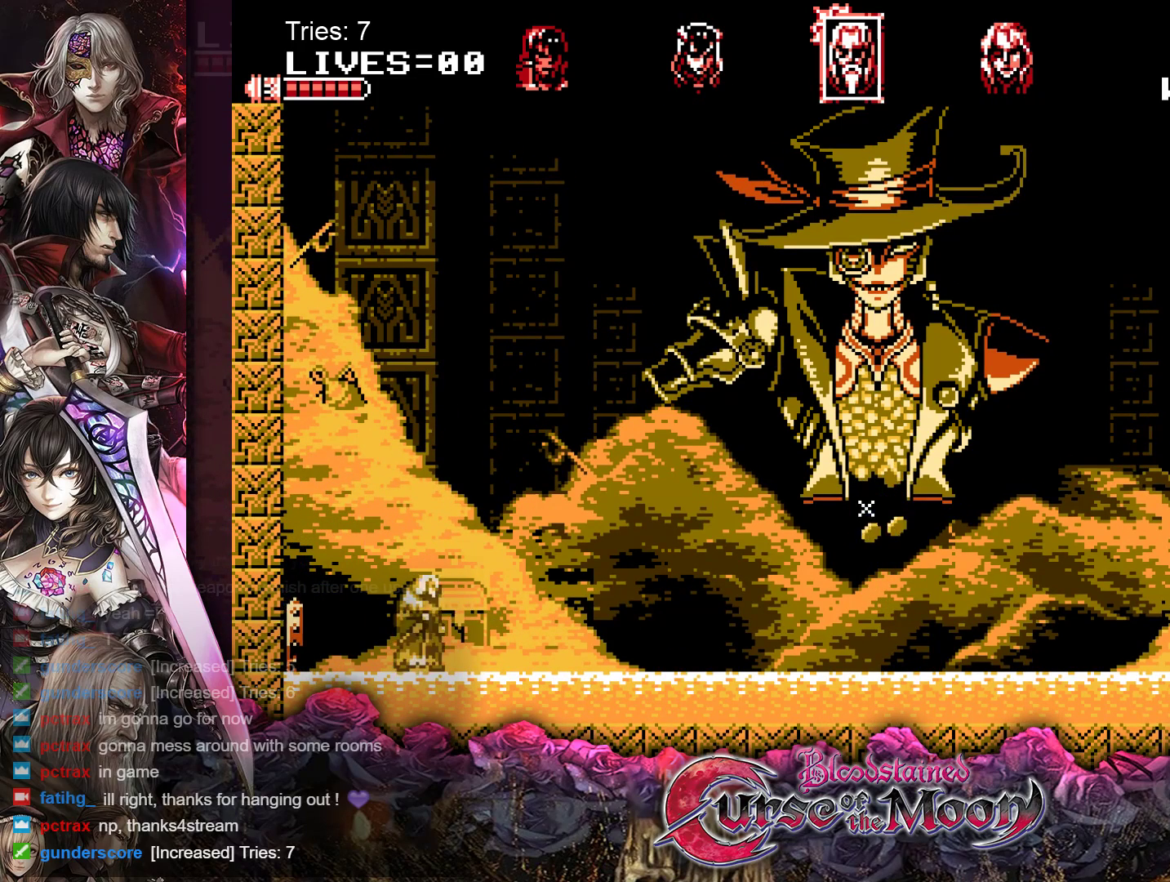
{"buttons": ["DPAD_LEFT"], "events": [[333, "DPAD_RIGHT", "up"], [433, "DPAD_LEFT", "down"]]}
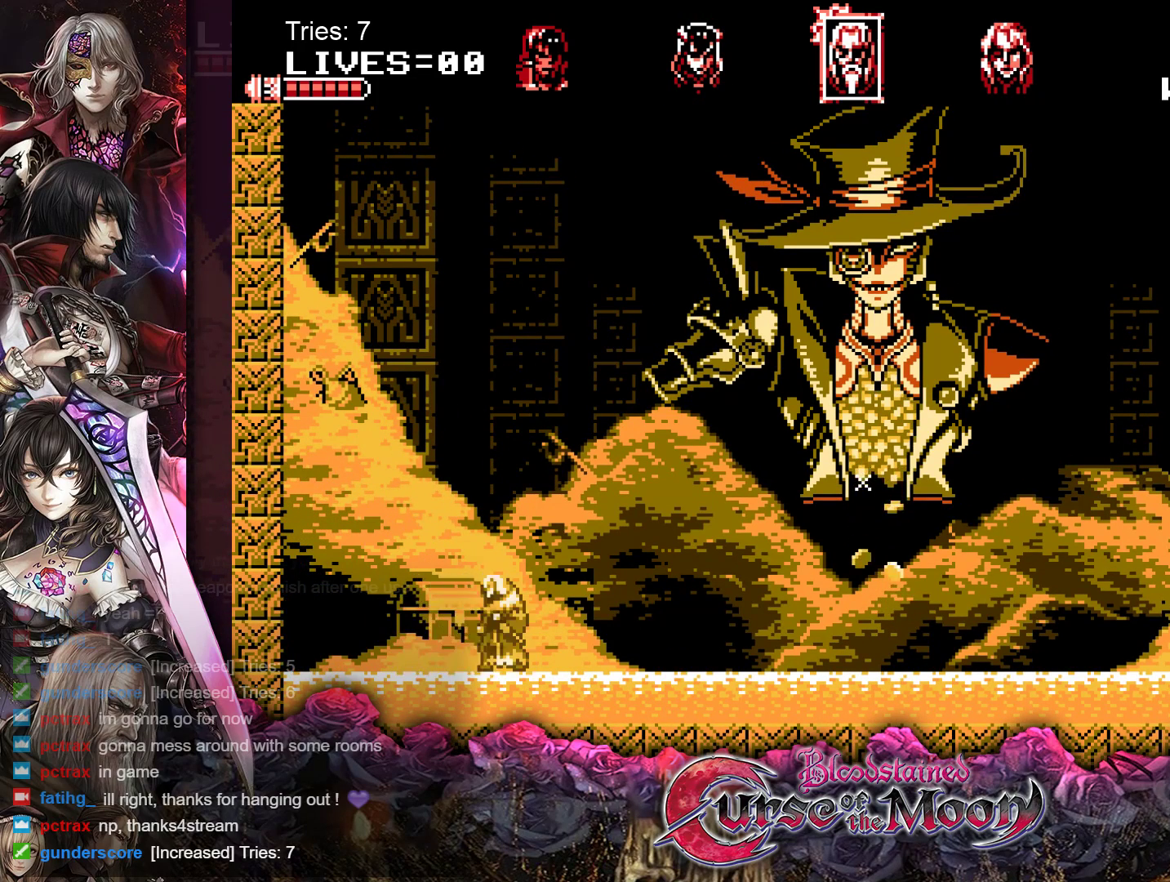
{"buttons": ["DPAD_RIGHT"], "events": [[67, "DPAD_LEFT", "up"], [483, "DPAD_RIGHT", "down"]]}
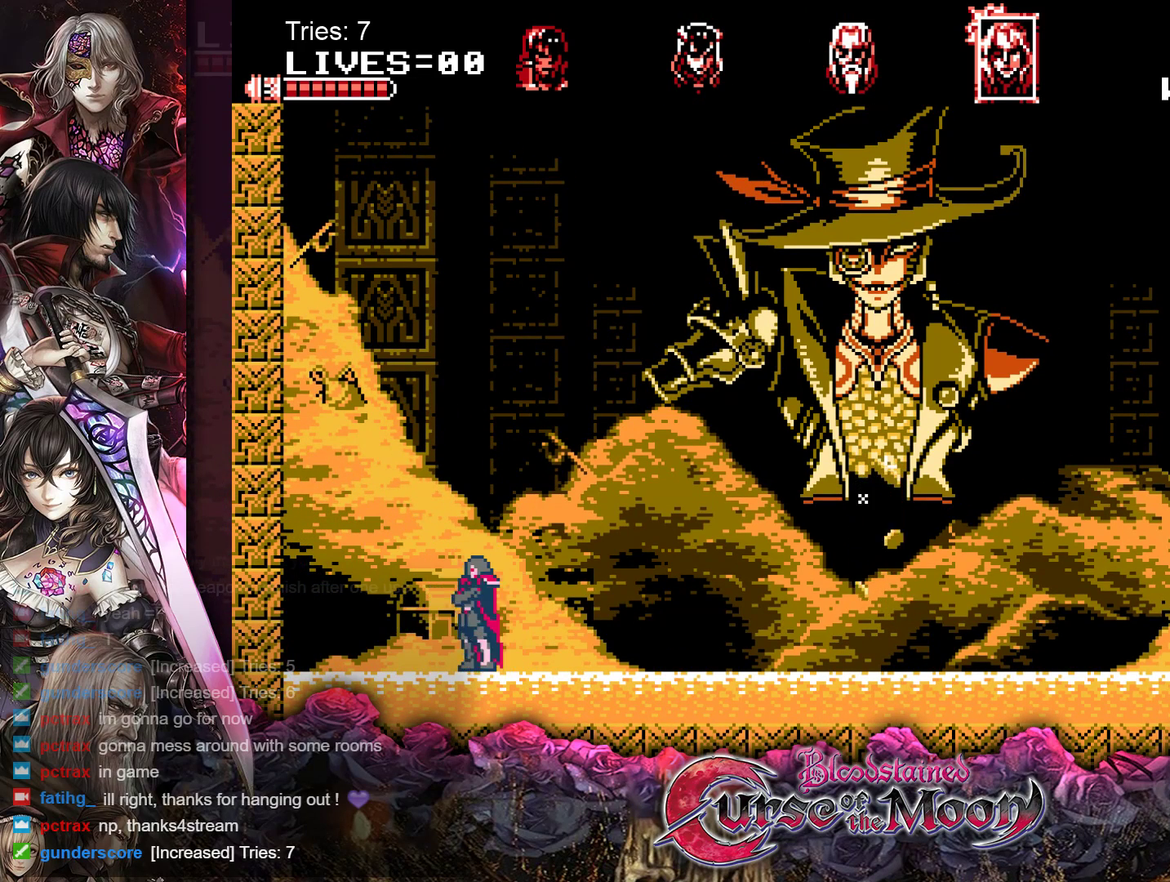
{"buttons": [], "events": [[167, "DPAD_RIGHT", "up"]]}